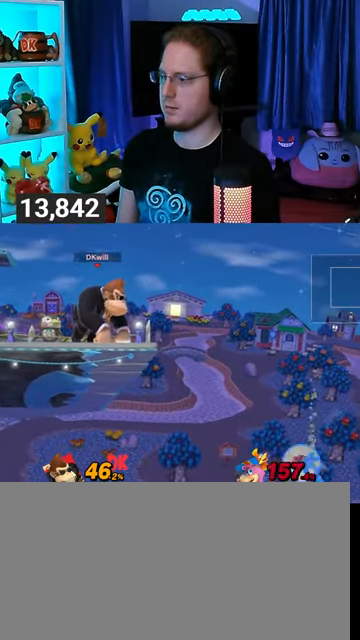
Gameplay with a controller (Nintendo layout); each line is a JSON object with the inputs held at the frame after it. "events" lists button and stick changes between this image and that frame as [ms after this image, input, new state], when the widget could be followed in between. Not read: L3 R3.
{"buttons": [], "left_stick": "center", "right_stick": "center", "events": []}
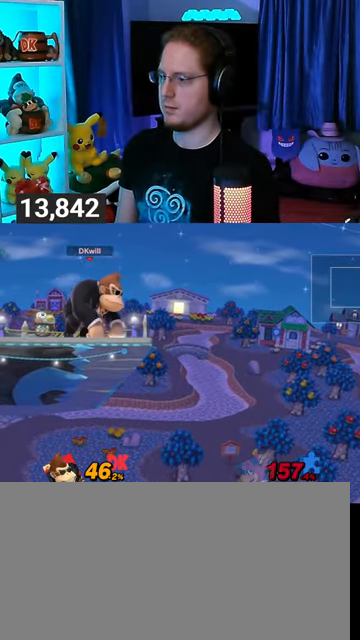
{"buttons": [], "left_stick": "center", "right_stick": "center", "events": [[33, "B", "down"], [100, "B", "up"]]}
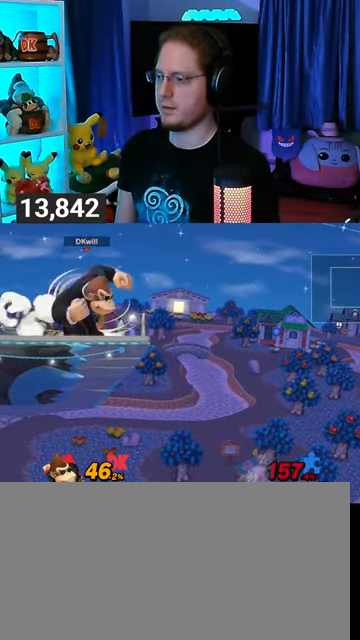
{"buttons": [], "left_stick": "center", "right_stick": "center", "events": []}
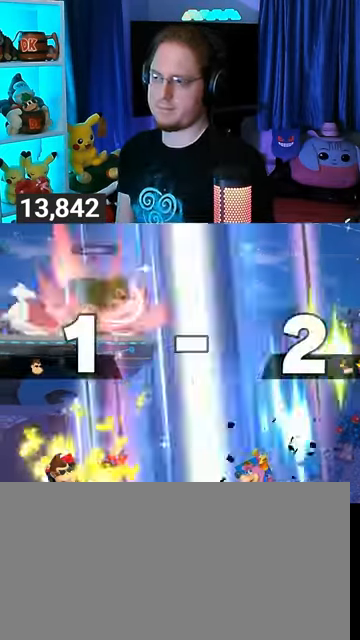
{"buttons": [], "left_stick": "center", "right_stick": "center", "events": []}
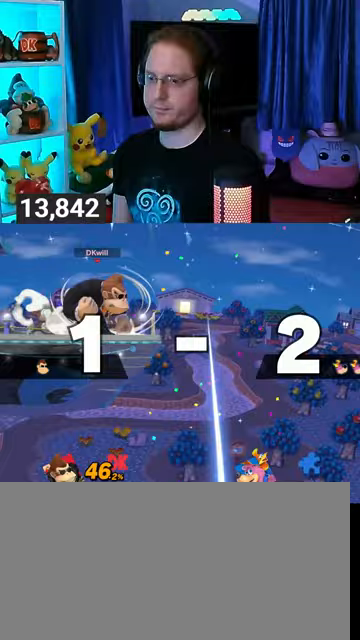
{"buttons": [], "left_stick": "center", "right_stick": "center", "events": []}
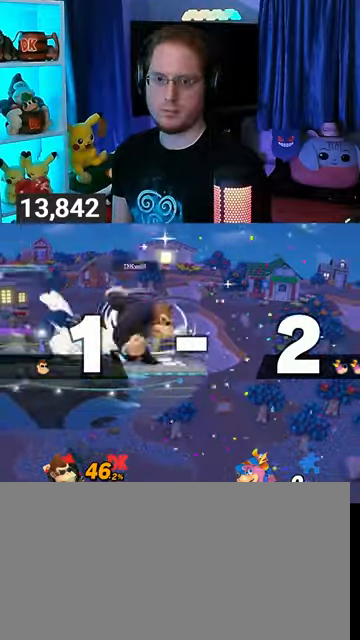
{"buttons": [], "left_stick": "down", "right_stick": "center", "events": [[33, "Y", "down"], [100, "A", "down"], [100, "Y", "up"], [133, "A", "up"], [233, "left_stick", "up-left"], [433, "left_stick", "down"]]}
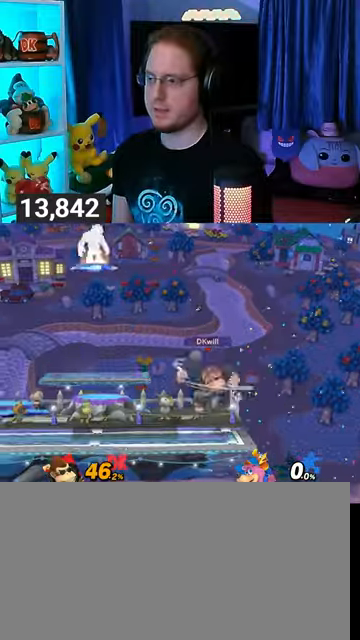
{"buttons": [], "left_stick": "left", "right_stick": "center", "events": [[100, "left_stick", "left"]]}
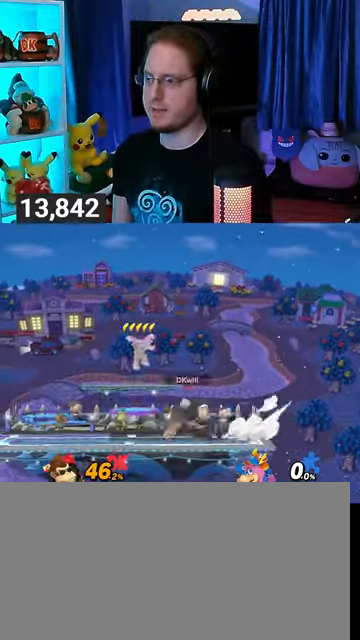
{"buttons": [], "left_stick": "center", "right_stick": "center", "events": [[67, "left_stick", "right"], [100, "Y", "down"], [200, "left_stick", "down-left"], [267, "X", "down"], [267, "Y", "up"], [500, "X", "up"], [500, "left_stick", "center"]]}
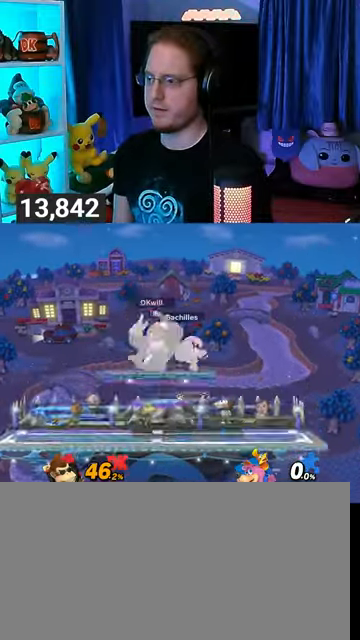
{"buttons": ["R1"], "left_stick": "center", "right_stick": "center", "events": [[100, "R1", "down"]]}
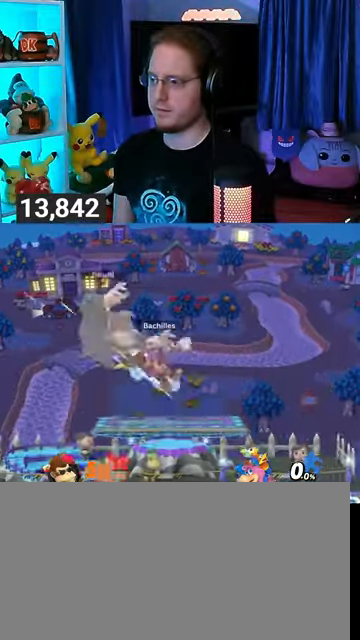
{"buttons": [], "left_stick": "right", "right_stick": "center", "events": [[200, "R1", "up"], [500, "left_stick", "right"]]}
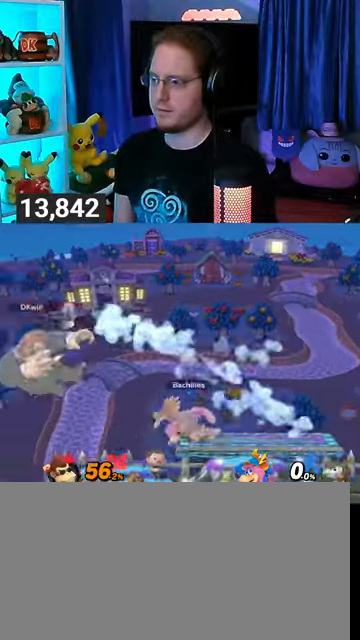
{"buttons": ["Y"], "left_stick": "right", "right_stick": "center", "events": [[33, "Y", "down"], [100, "Y", "up"], [167, "Y", "down"], [233, "Y", "up"], [333, "Y", "down"], [367, "Y", "up"], [433, "Y", "down"]]}
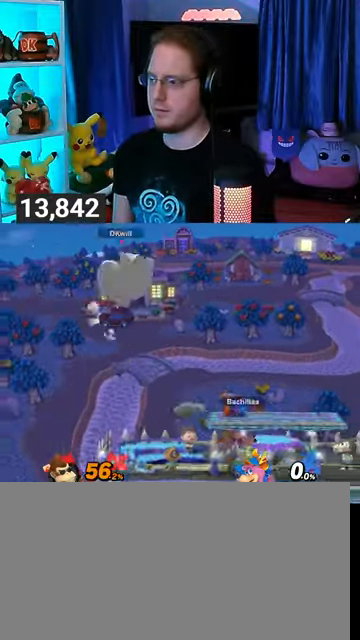
{"buttons": [], "left_stick": "right", "right_stick": "center", "events": [[67, "Y", "up"], [100, "left_stick", "center"], [267, "B", "down"], [333, "B", "up"], [333, "left_stick", "right"]]}
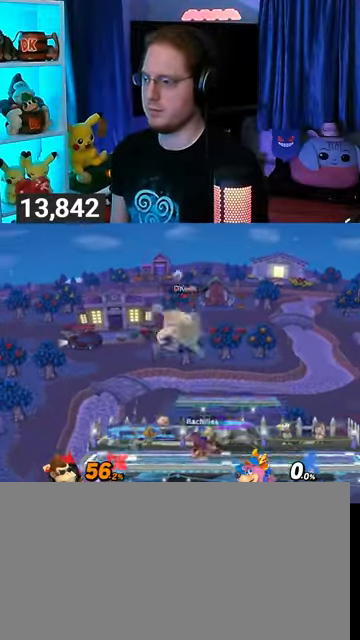
{"buttons": [], "left_stick": "right", "right_stick": "center", "events": []}
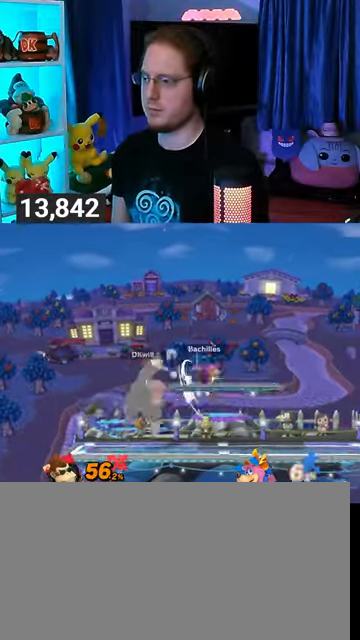
{"buttons": ["Y"], "left_stick": "right", "right_stick": "center", "events": [[100, "left_stick", "center"], [267, "left_stick", "right"], [433, "Y", "down"]]}
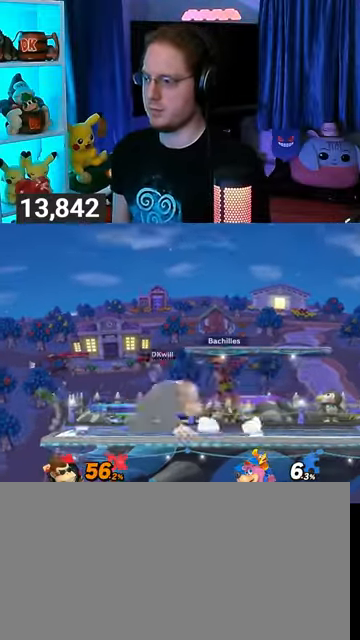
{"buttons": [], "left_stick": "center", "right_stick": "center", "events": [[300, "Y", "up"], [333, "left_stick", "center"]]}
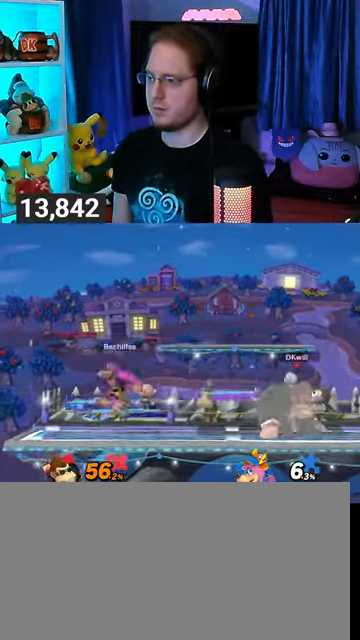
{"buttons": [], "left_stick": "left", "right_stick": "center", "events": [[200, "left_stick", "right"], [333, "left_stick", "center"], [433, "left_stick", "down-right"], [500, "left_stick", "left"]]}
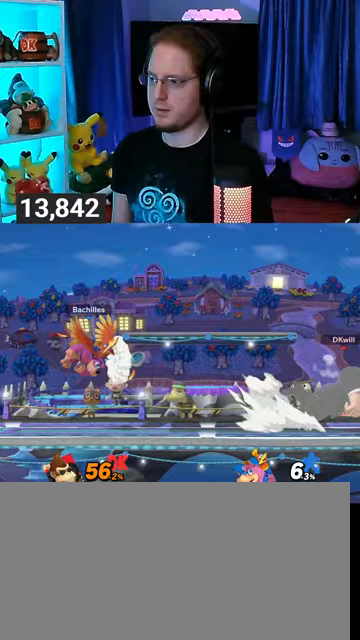
{"buttons": ["R1"], "left_stick": "left", "right_stick": "center", "events": [[300, "R1", "down"]]}
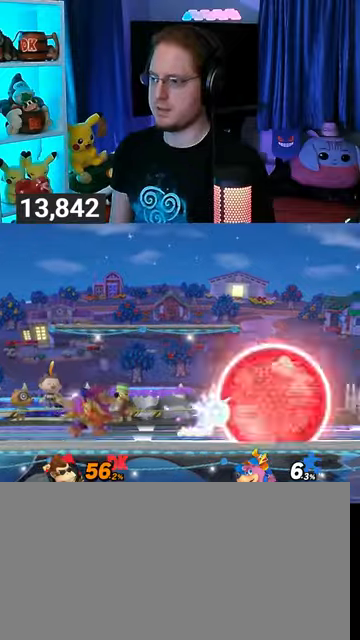
{"buttons": ["R1"], "left_stick": "center", "right_stick": "center", "events": [[33, "left_stick", "center"]]}
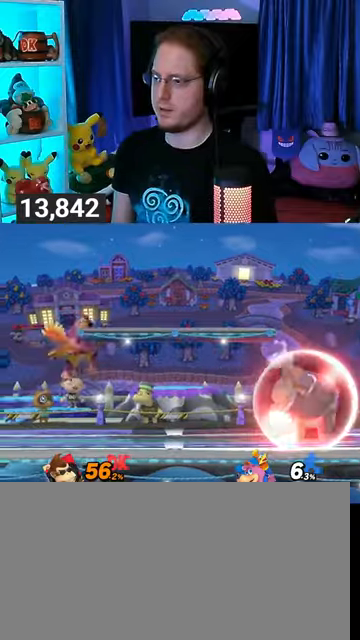
{"buttons": ["Y"], "left_stick": "up-left", "right_stick": "center", "events": [[67, "Y", "down"], [167, "R1", "up"], [233, "Y", "up"], [233, "left_stick", "up-left"], [433, "Y", "down"]]}
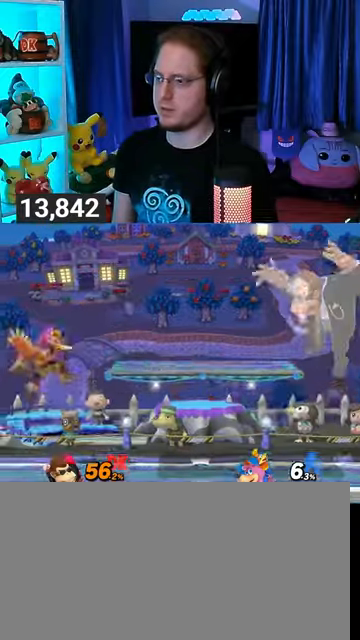
{"buttons": [], "left_stick": "up-left", "right_stick": "center", "events": [[33, "Y", "up"]]}
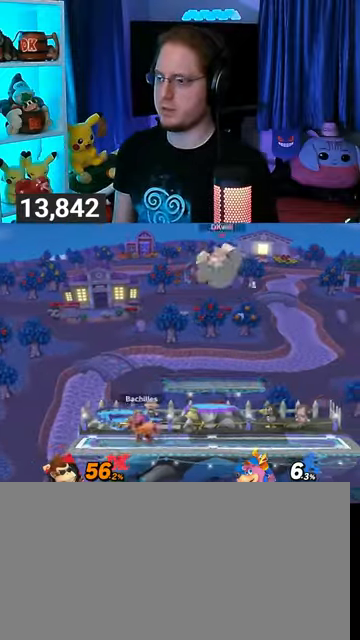
{"buttons": [], "left_stick": "left", "right_stick": "center", "events": [[33, "left_stick", "center"], [133, "A", "down"], [167, "left_stick", "down"], [200, "A", "up"], [300, "left_stick", "left"]]}
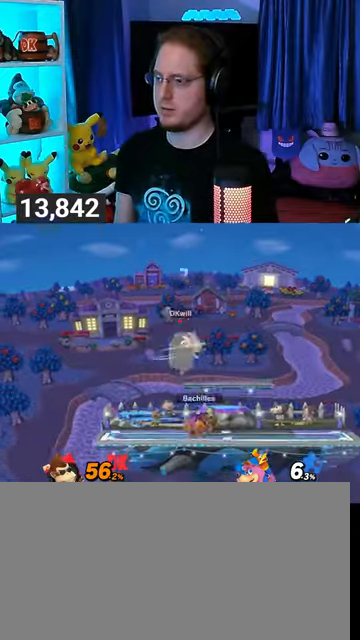
{"buttons": ["Y"], "left_stick": "center", "right_stick": "center", "events": [[133, "left_stick", "center"], [367, "Y", "down"]]}
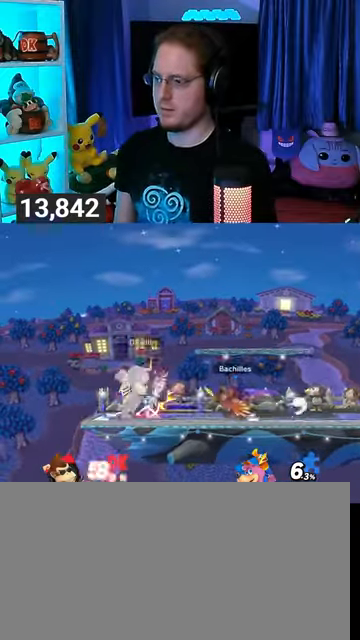
{"buttons": [], "left_stick": "center", "right_stick": "center", "events": [[133, "Y", "up"], [367, "left_stick", "left"], [467, "left_stick", "center"]]}
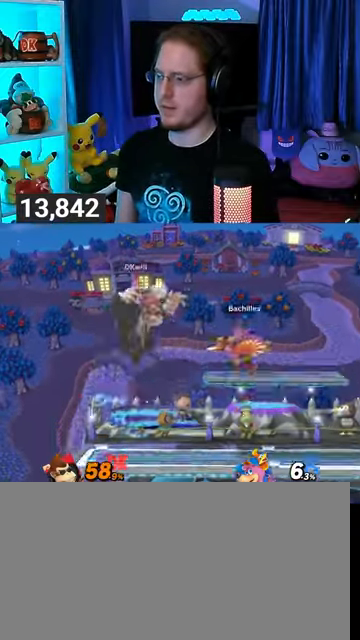
{"buttons": [], "left_stick": "right", "right_stick": "center", "events": [[100, "Y", "down"], [167, "Y", "up"], [233, "Y", "down"], [300, "Y", "up"], [300, "left_stick", "right"], [367, "Y", "down"], [467, "Y", "up"]]}
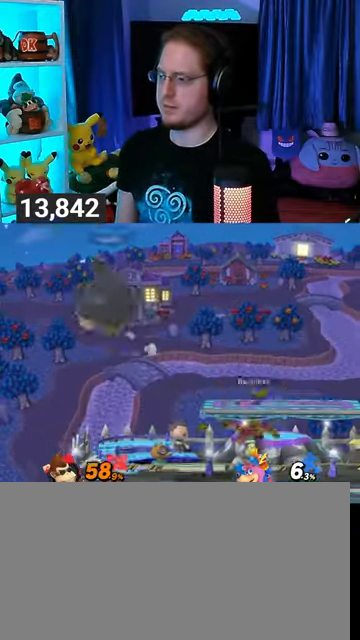
{"buttons": [], "left_stick": "left", "right_stick": "center", "events": [[33, "left_stick", "center"], [100, "left_stick", "up-right"], [233, "left_stick", "down-left"], [367, "left_stick", "left"]]}
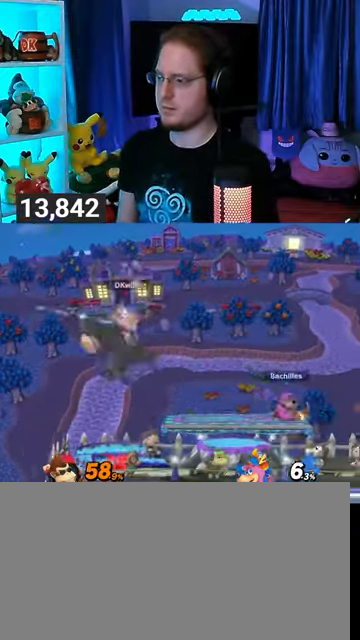
{"buttons": [], "left_stick": "center", "right_stick": "center", "events": [[167, "left_stick", "center"], [300, "left_stick", "left"], [500, "left_stick", "center"]]}
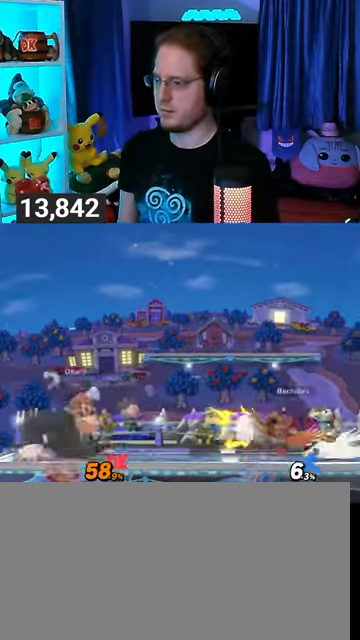
{"buttons": [], "left_stick": "right", "right_stick": "center", "events": [[133, "Y", "down"], [333, "Y", "up"], [367, "left_stick", "right"]]}
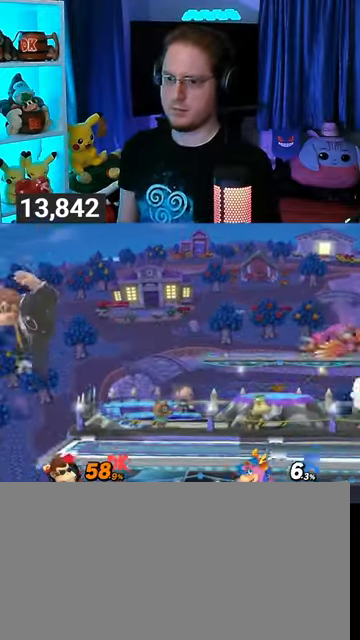
{"buttons": [], "left_stick": "down-right", "right_stick": "center", "events": [[333, "A", "down"], [433, "left_stick", "down-right"], [467, "A", "up"]]}
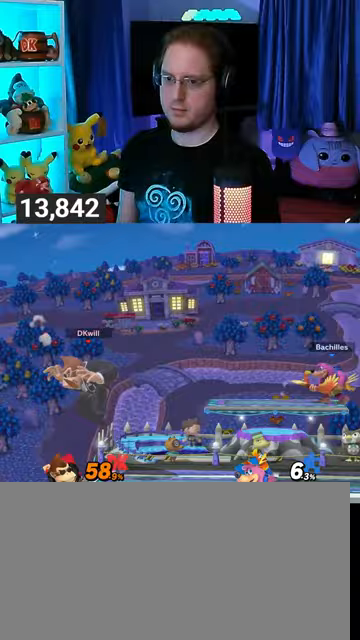
{"buttons": ["Y"], "left_stick": "right", "right_stick": "center", "events": [[67, "left_stick", "center"], [200, "left_stick", "right"], [267, "right_stick", "right"], [333, "right_stick", "center"], [433, "Y", "down"]]}